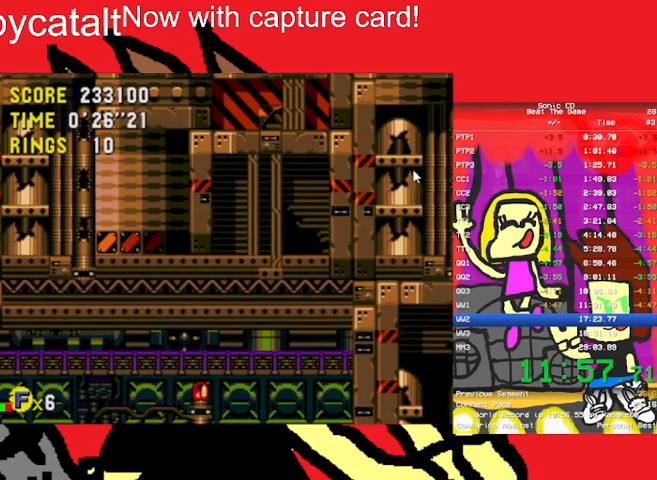
Gameplay with a controller (Nintendo layout); each line is a JSON object with the inputs held at the frame after it. "events" lists button and stick changes between this image and that frame as [ms after this image, input, new state], when the widget could be followed in between. Not read: L3 R3 START.
{"buttons": ["DPAD_RIGHT"], "events": [[33, "DPAD_UP", "down"], [100, "DPAD_UP", "up"], [167, "DPAD_LEFT", "up"], [367, "DPAD_RIGHT", "down"]]}
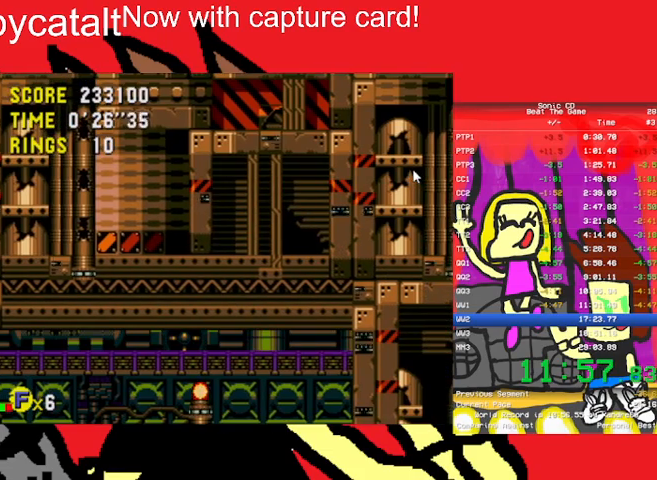
{"buttons": ["A", "B", "DPAD_RIGHT"], "events": [[433, "A", "down"], [433, "B", "down"]]}
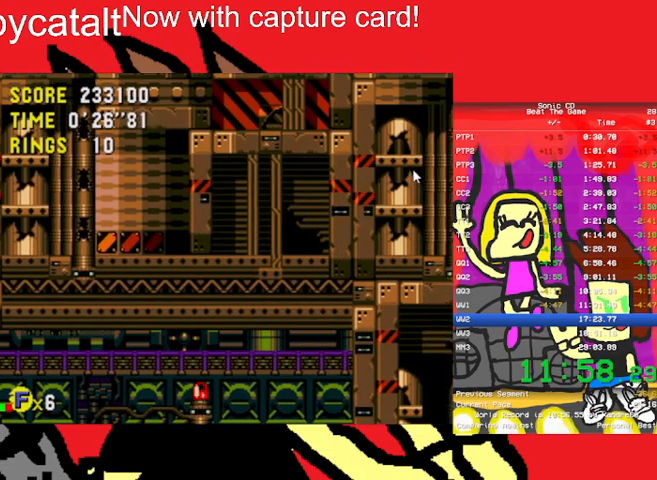
{"buttons": ["DPAD_LEFT"], "events": [[33, "DPAD_UP", "down"], [100, "DPAD_LEFT", "down"], [100, "DPAD_RIGHT", "up"], [133, "A", "up"], [133, "B", "up"], [133, "DPAD_UP", "up"], [267, "A", "down"], [267, "B", "down"], [300, "A", "up"], [300, "B", "up"]]}
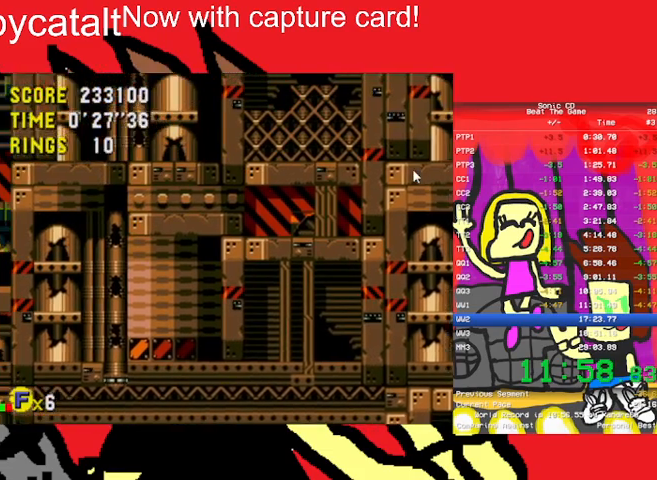
{"buttons": ["DPAD_RIGHT"], "events": [[233, "DPAD_LEFT", "up"], [433, "DPAD_RIGHT", "down"]]}
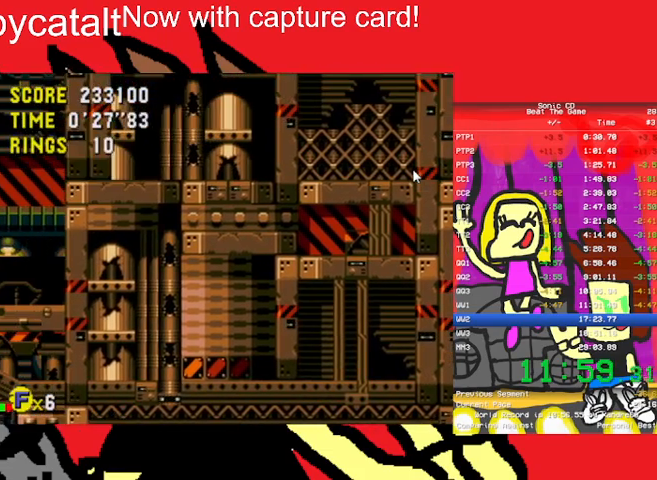
{"buttons": ["DPAD_RIGHT"], "events": []}
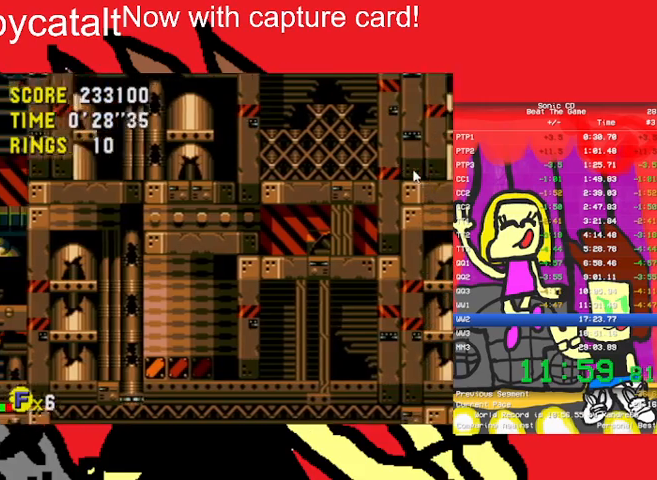
{"buttons": ["A", "B", "DPAD_RIGHT"], "events": [[467, "A", "down"], [467, "B", "down"]]}
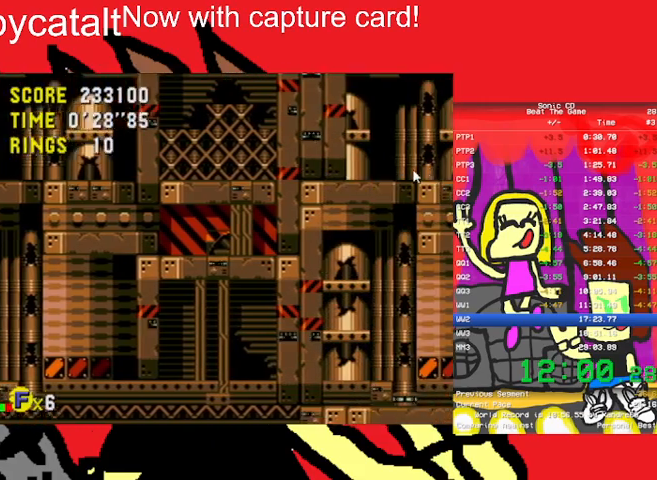
{"buttons": ["A", "B"], "events": [[300, "A", "up"], [300, "B", "up"], [367, "DPAD_RIGHT", "up"], [433, "A", "down"], [433, "B", "down"]]}
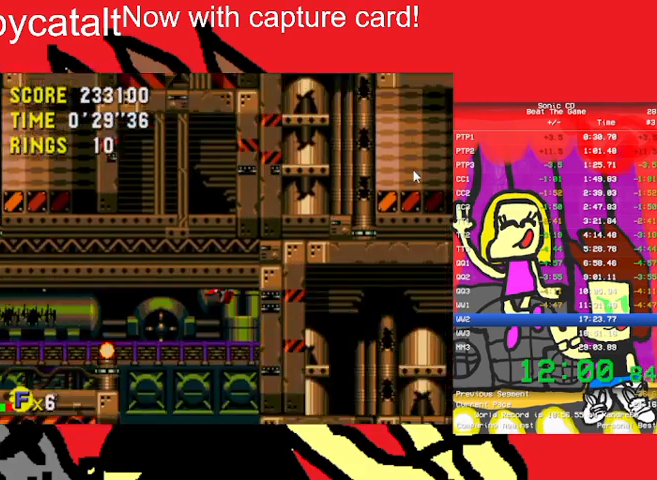
{"buttons": [], "events": [[100, "A", "up"], [100, "B", "up"]]}
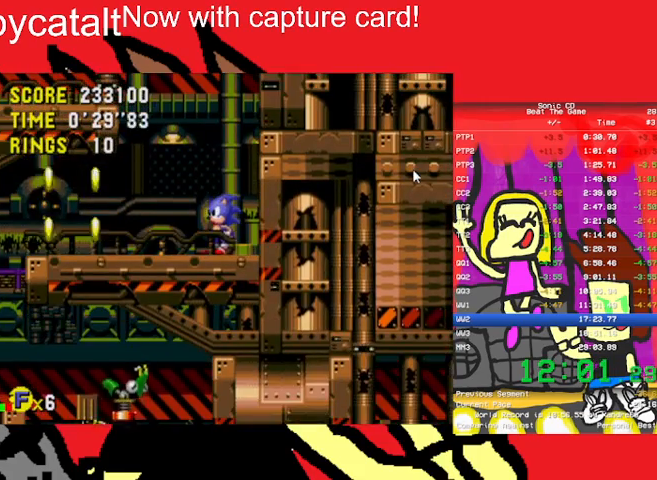
{"buttons": ["DPAD_LEFT"], "events": [[200, "DPAD_LEFT", "down"]]}
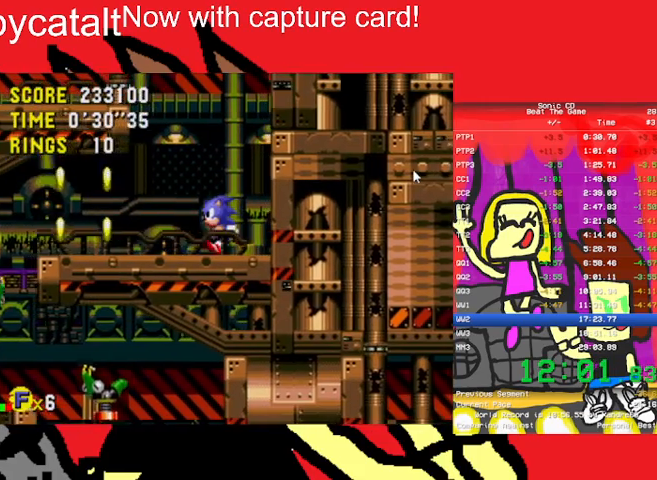
{"buttons": ["DPAD_LEFT"], "events": []}
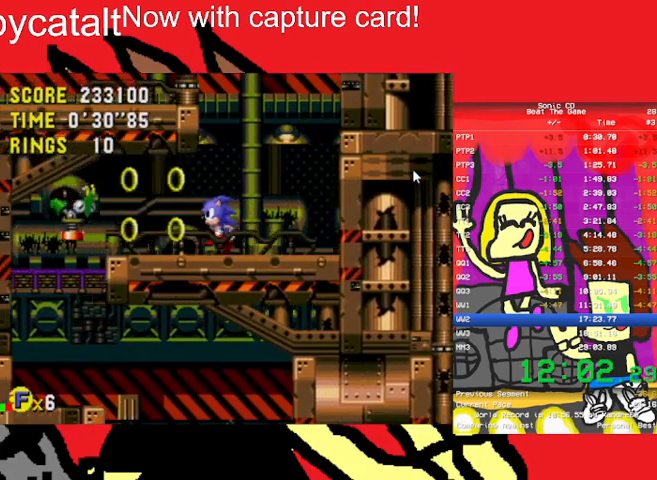
{"buttons": ["DPAD_DOWN"], "events": [[133, "DPAD_DOWN", "down"], [167, "DPAD_LEFT", "up"]]}
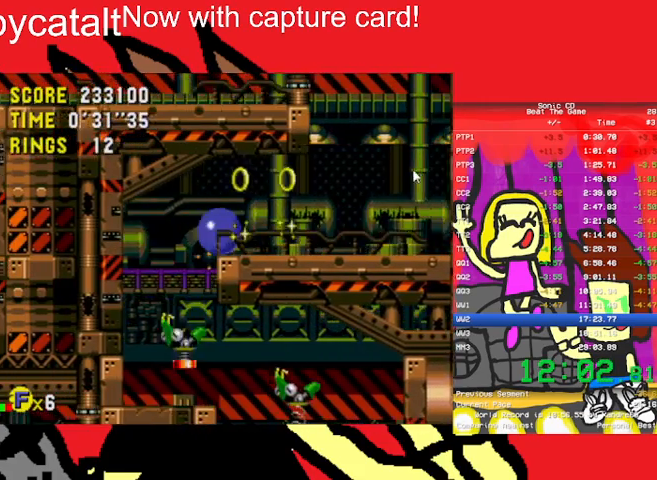
{"buttons": ["DPAD_RIGHT"], "events": [[167, "DPAD_DOWN", "up"], [167, "DPAD_RIGHT", "down"]]}
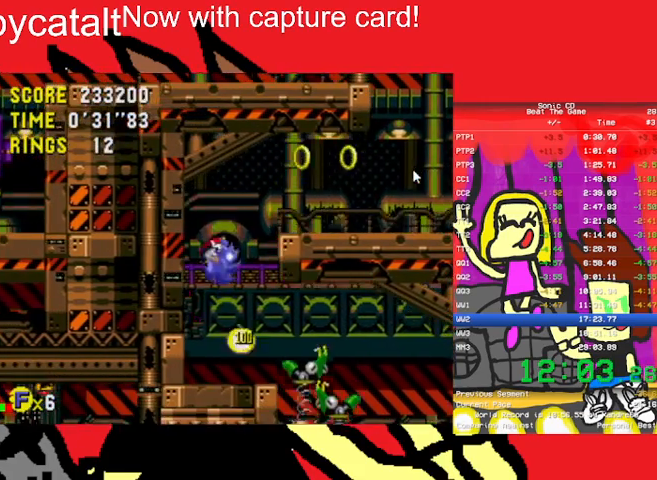
{"buttons": ["DPAD_LEFT"], "events": [[467, "DPAD_RIGHT", "up"], [500, "DPAD_LEFT", "down"]]}
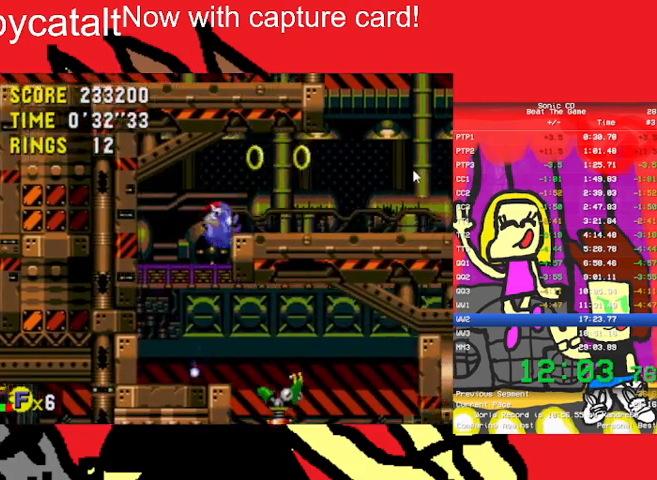
{"buttons": ["DPAD_RIGHT"], "events": [[400, "DPAD_LEFT", "up"], [400, "DPAD_RIGHT", "down"]]}
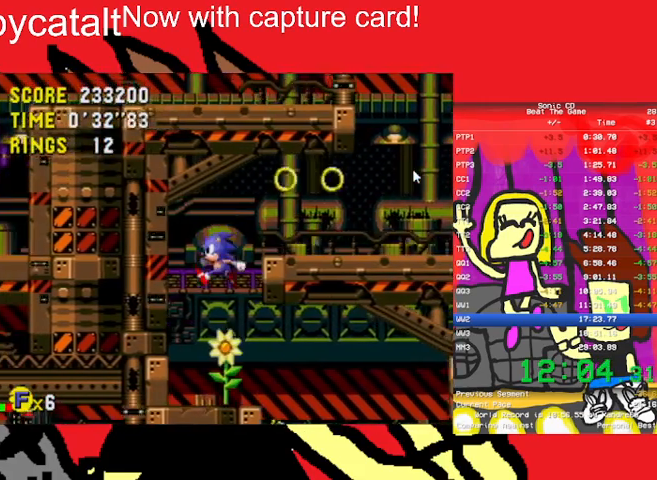
{"buttons": ["DPAD_RIGHT"], "events": []}
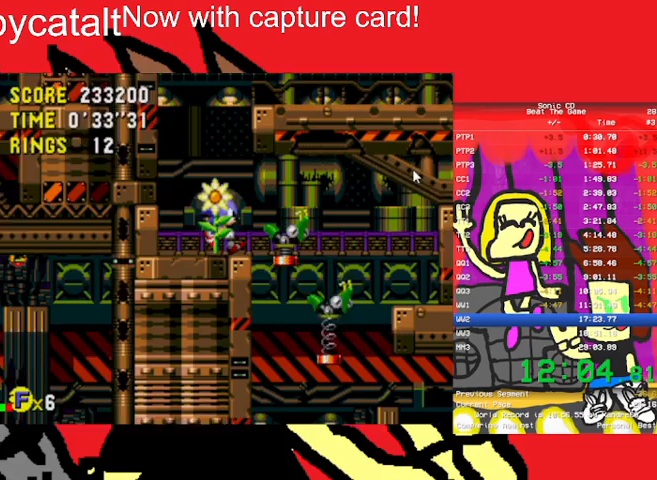
{"buttons": ["DPAD_RIGHT"], "events": [[33, "DPAD_DOWN", "down"], [67, "DPAD_RIGHT", "up"], [367, "DPAD_RIGHT", "down"], [433, "DPAD_DOWN", "up"]]}
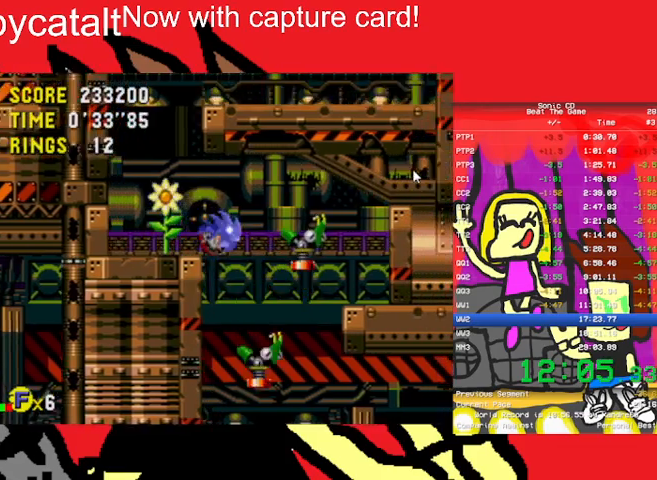
{"buttons": ["DPAD_DOWN"], "events": [[133, "DPAD_DOWN", "down"], [233, "DPAD_RIGHT", "up"]]}
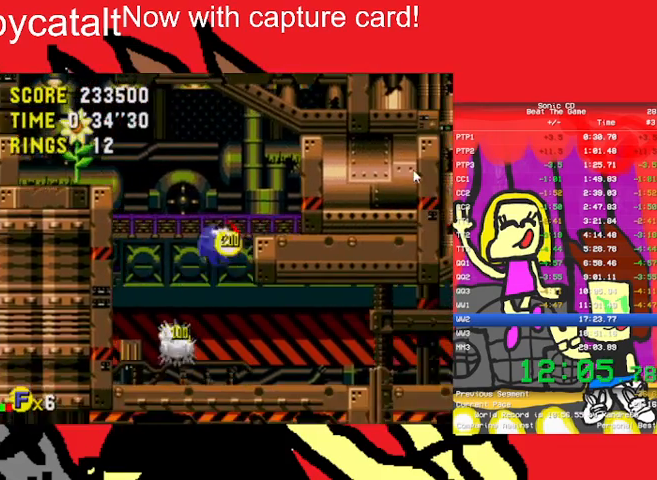
{"buttons": ["DPAD_LEFT"], "events": [[267, "DPAD_LEFT", "down"], [300, "DPAD_DOWN", "up"]]}
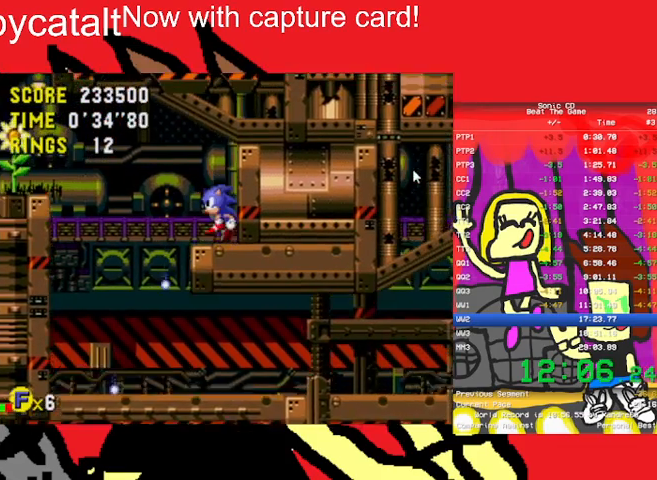
{"buttons": [], "events": [[467, "DPAD_LEFT", "up"]]}
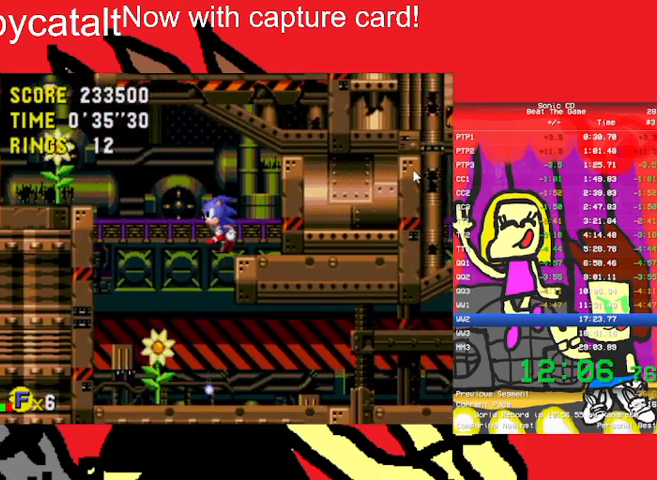
{"buttons": [], "events": [[33, "DPAD_RIGHT", "down"], [233, "DPAD_RIGHT", "up"]]}
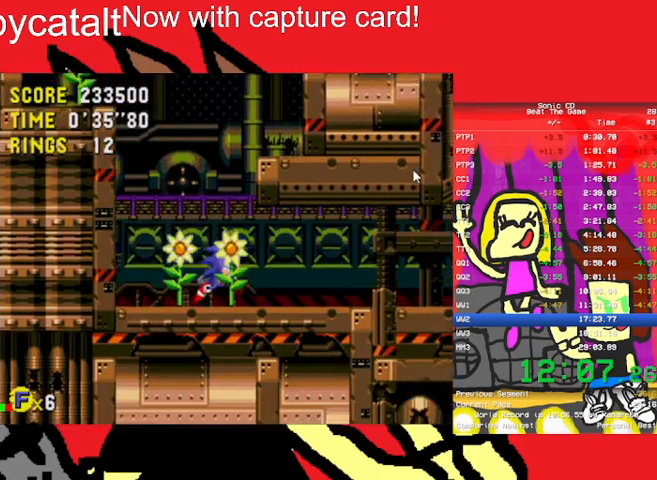
{"buttons": ["A", "B", "DPAD_UP"], "events": [[133, "DPAD_UP", "down"], [200, "A", "down"], [200, "B", "down"]]}
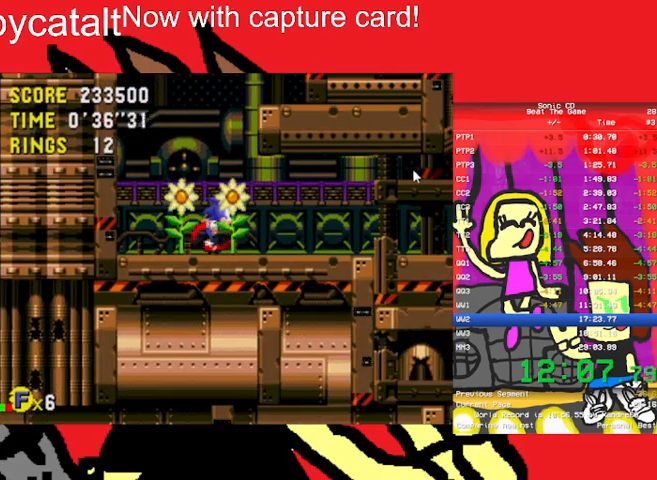
{"buttons": [], "events": [[167, "B", "up"], [200, "A", "up"], [200, "DPAD_UP", "up"]]}
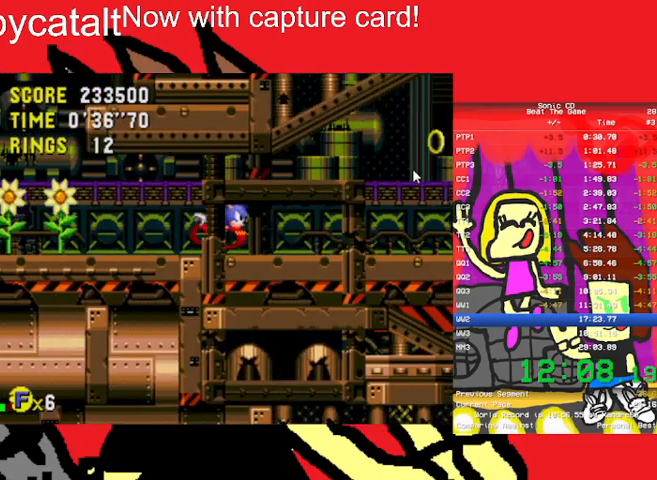
{"buttons": [], "events": []}
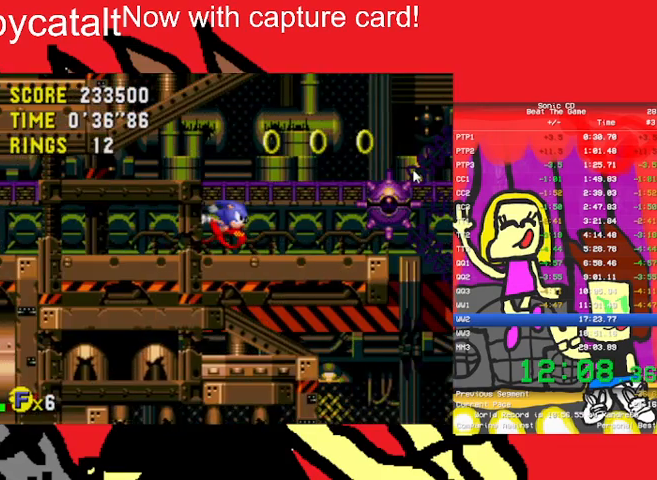
{"buttons": ["A", "B"], "events": [[267, "A", "down"], [267, "B", "down"]]}
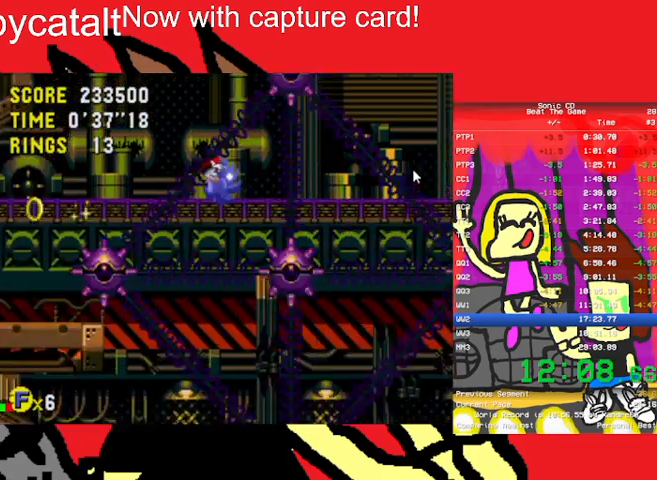
{"buttons": ["A"], "events": [[400, "B", "up"]]}
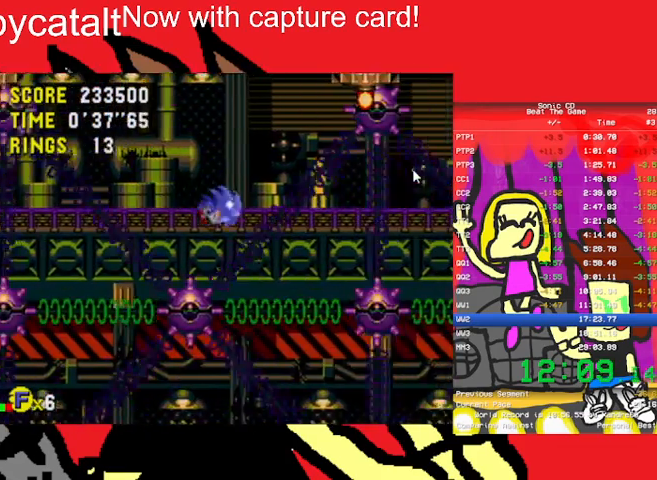
{"buttons": ["A", "DPAD_RIGHT"], "events": [[67, "A", "up"], [200, "DPAD_RIGHT", "down"], [233, "A", "down"]]}
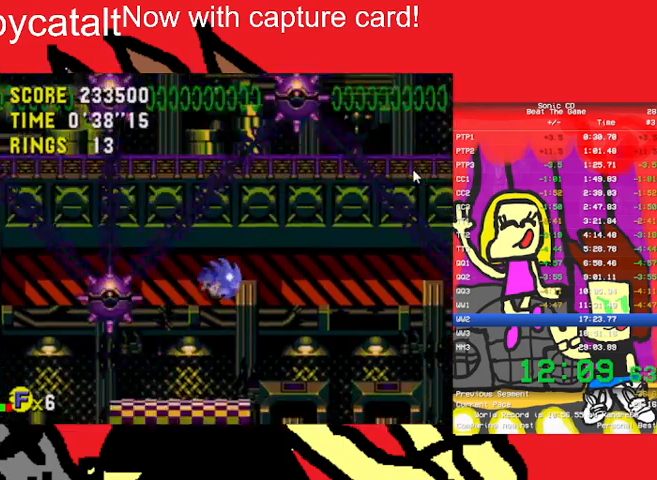
{"buttons": ["A", "DPAD_RIGHT"], "events": []}